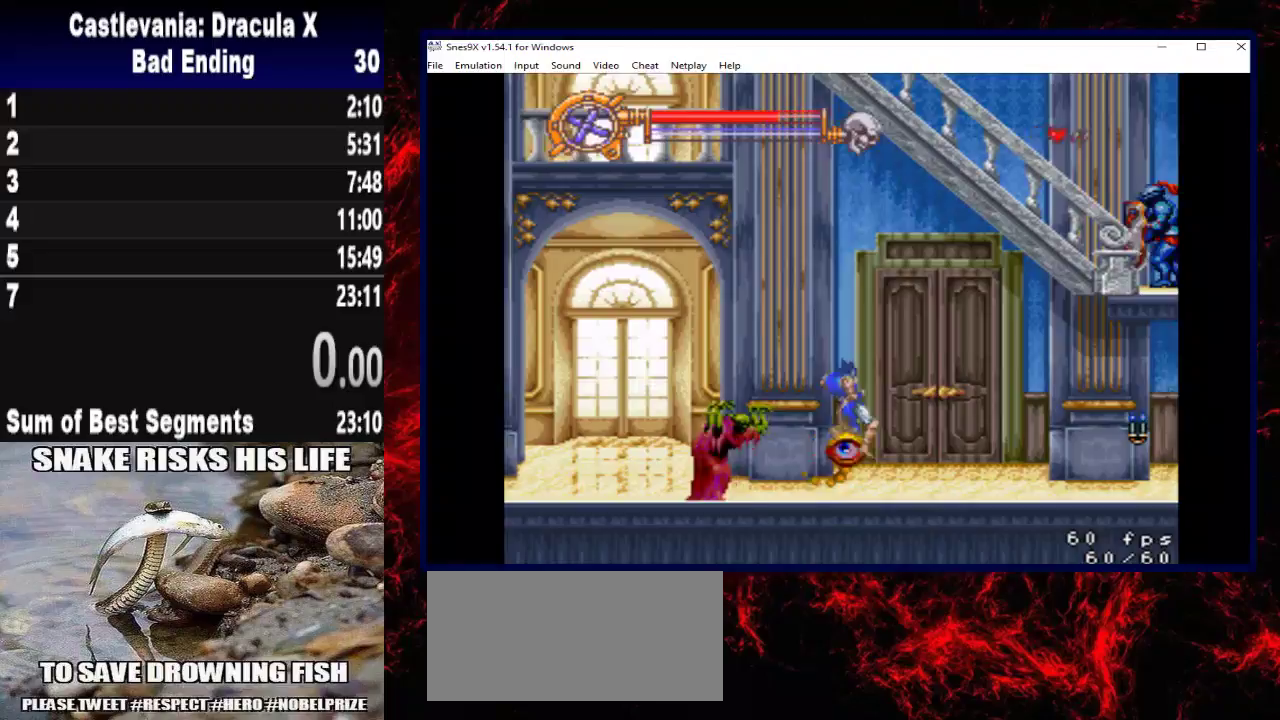
Gameplay with a controller (Xbox layout); each line is a JSON object with the inputs held at the frame after it. "events" lists button and stick changes between this image and that frame as [ms after this image, input, new state], when the widget could be followed in between. Not read: R3.
{"buttons": [], "left_stick": "center", "right_stick": "center", "events": [[33, "DPAD_RIGHT", "up"], [33, "left_stick", "center"]]}
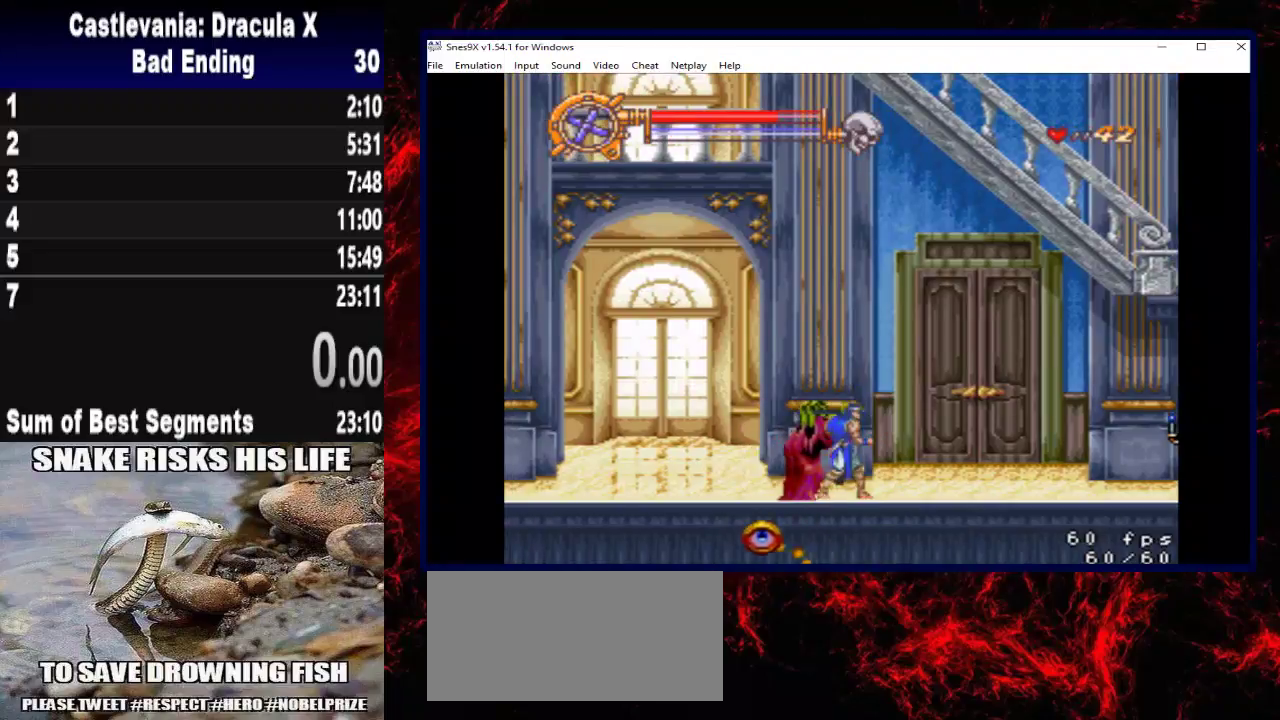
{"buttons": [], "left_stick": "center", "right_stick": "center", "events": []}
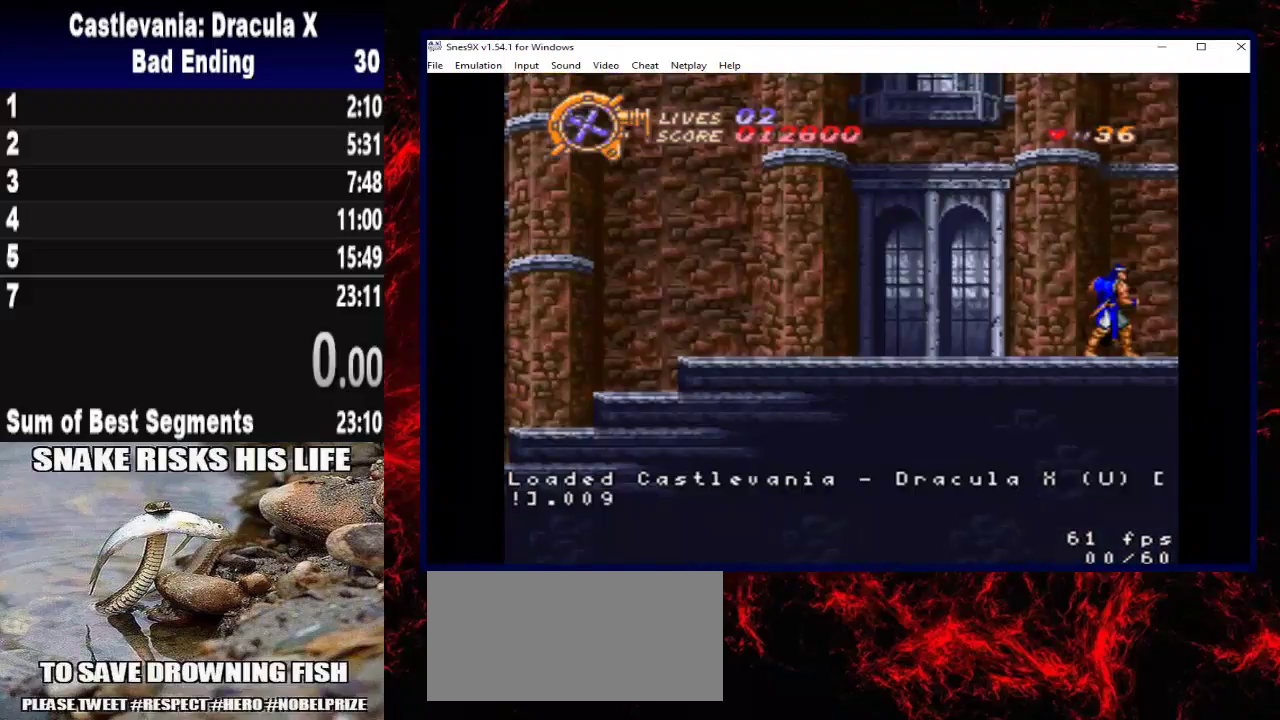
{"buttons": ["DPAD_RIGHT", "START"], "left_stick": "right", "right_stick": "center", "events": [[333, "DPAD_RIGHT", "down"], [333, "START", "down"], [333, "left_stick", "right"]]}
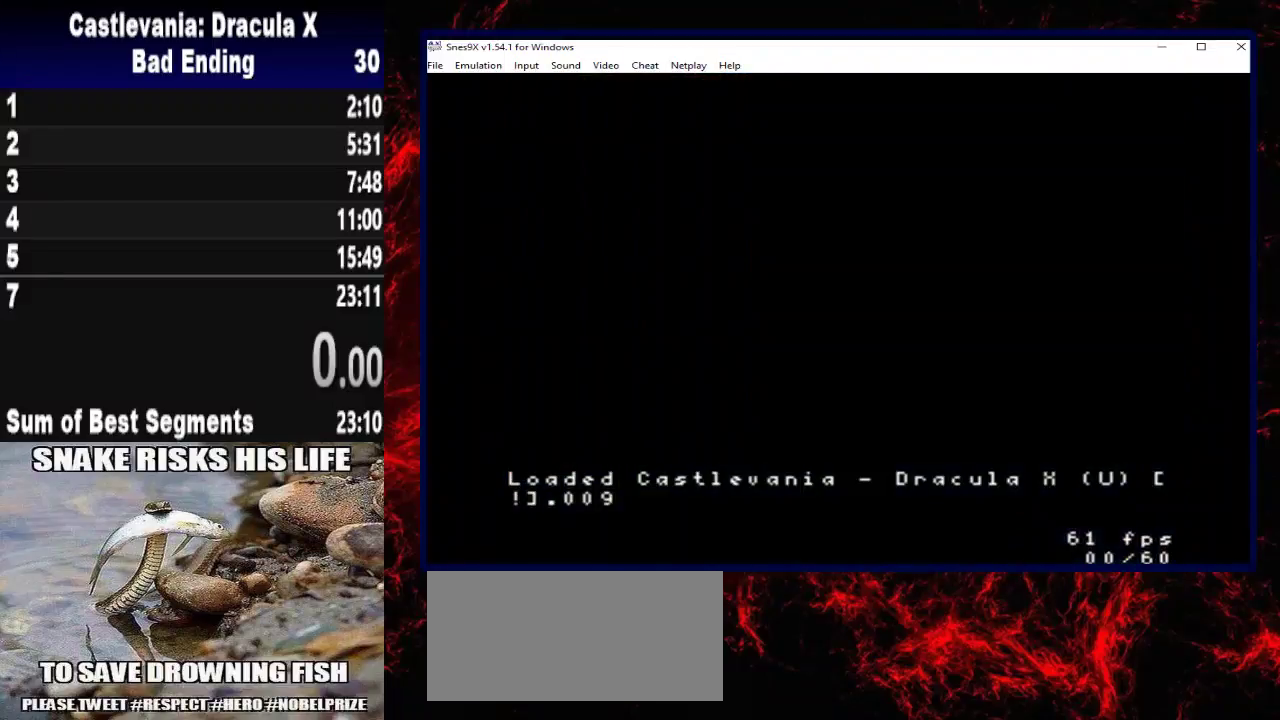
{"buttons": ["DPAD_RIGHT"], "left_stick": "right", "right_stick": "center", "events": [[33, "START", "up"]]}
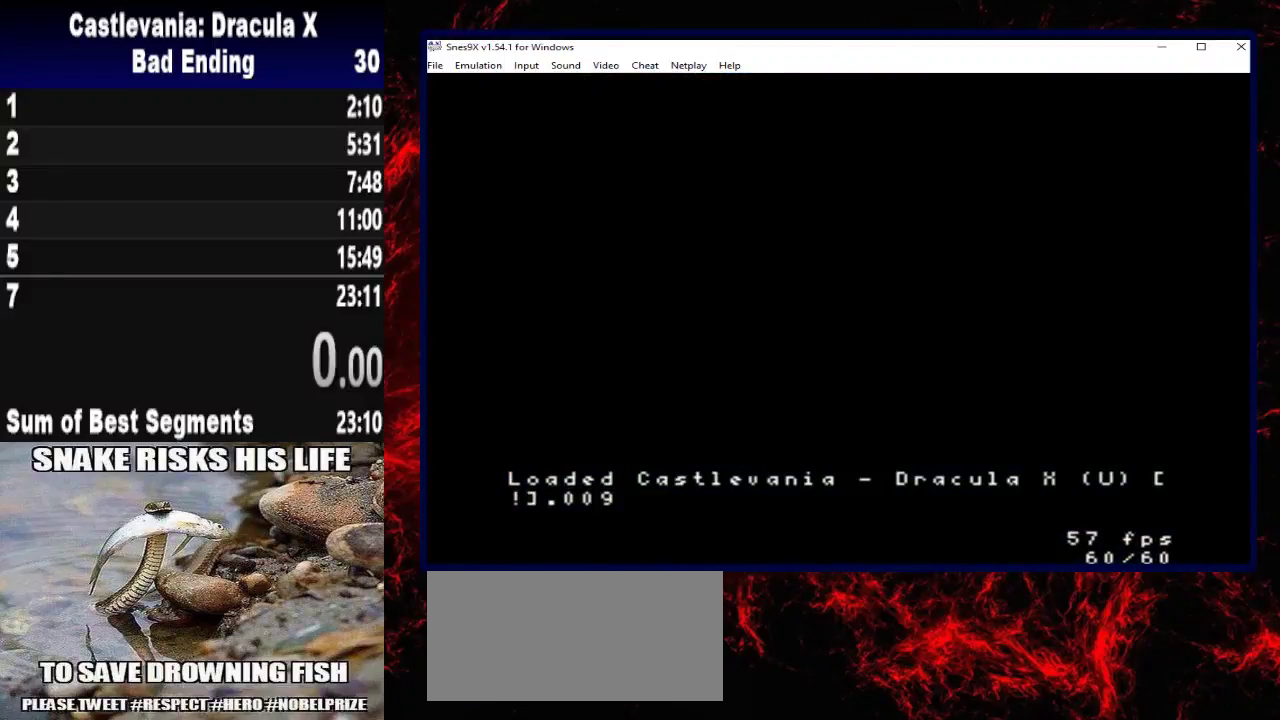
{"buttons": ["DPAD_RIGHT"], "left_stick": "right", "right_stick": "center", "events": [[33, "DPAD_RIGHT", "up"], [33, "left_stick", "center"], [233, "DPAD_RIGHT", "down"], [233, "left_stick", "right"]]}
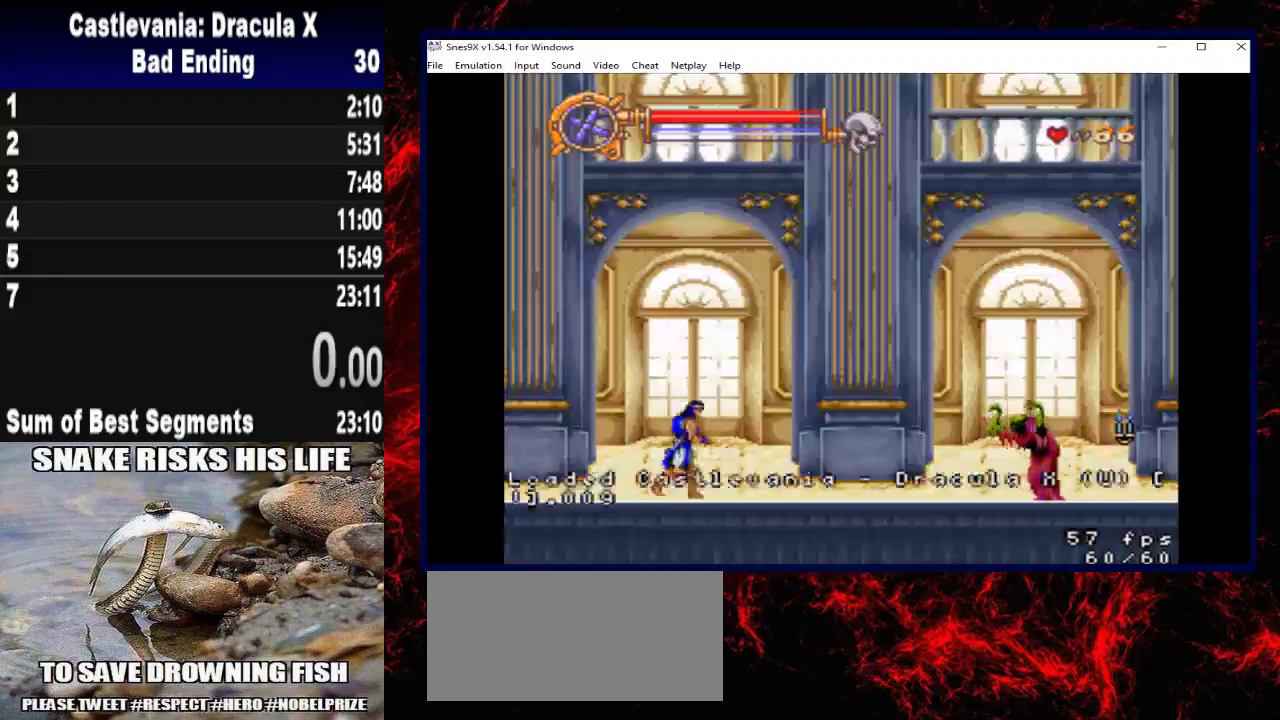
{"buttons": ["DPAD_RIGHT"], "left_stick": "right", "right_stick": "center", "events": []}
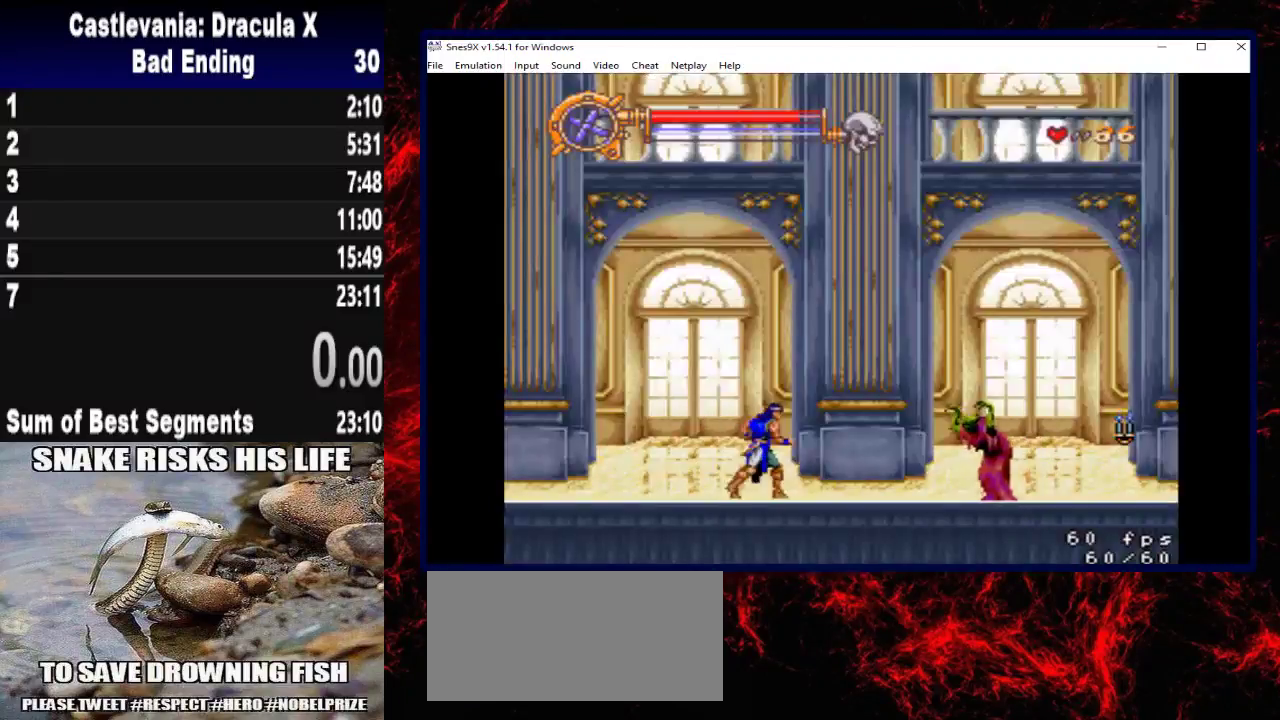
{"buttons": ["A", "DPAD_RIGHT"], "left_stick": "right", "right_stick": "center", "events": [[367, "A", "down"]]}
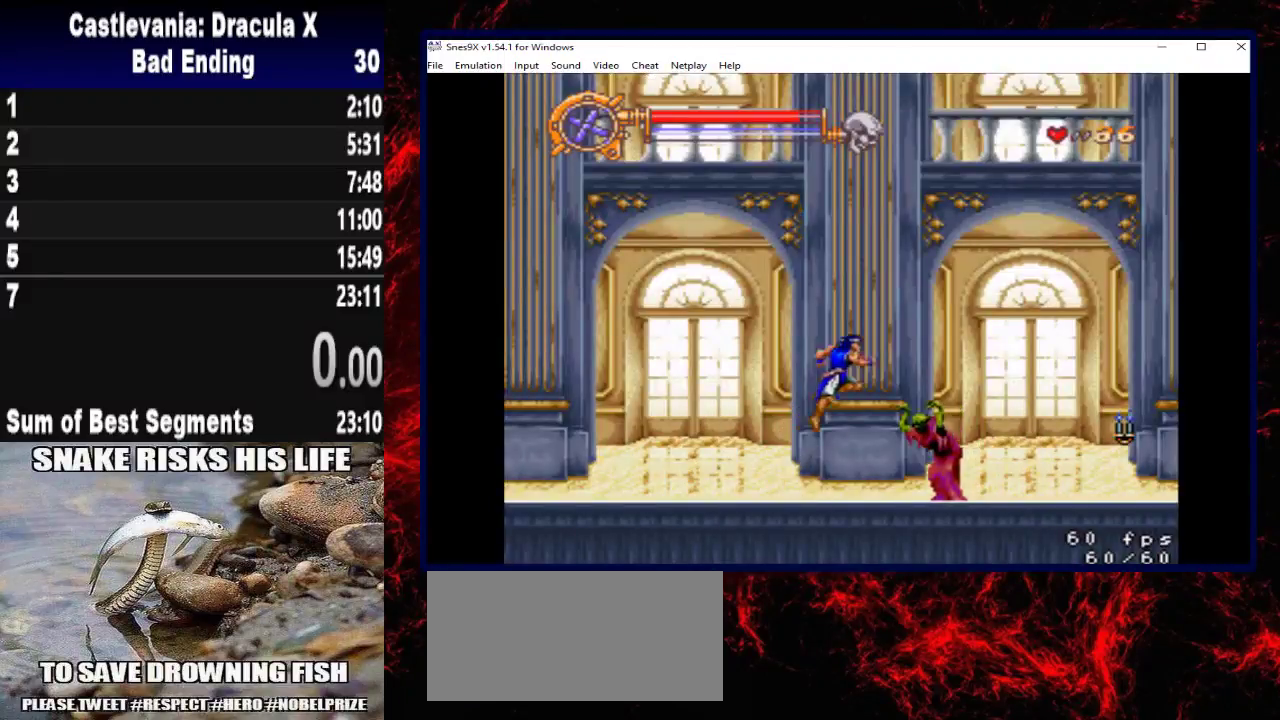
{"buttons": ["X", "DPAD_RIGHT"], "left_stick": "right", "right_stick": "center", "events": [[133, "A", "up"], [333, "X", "down"]]}
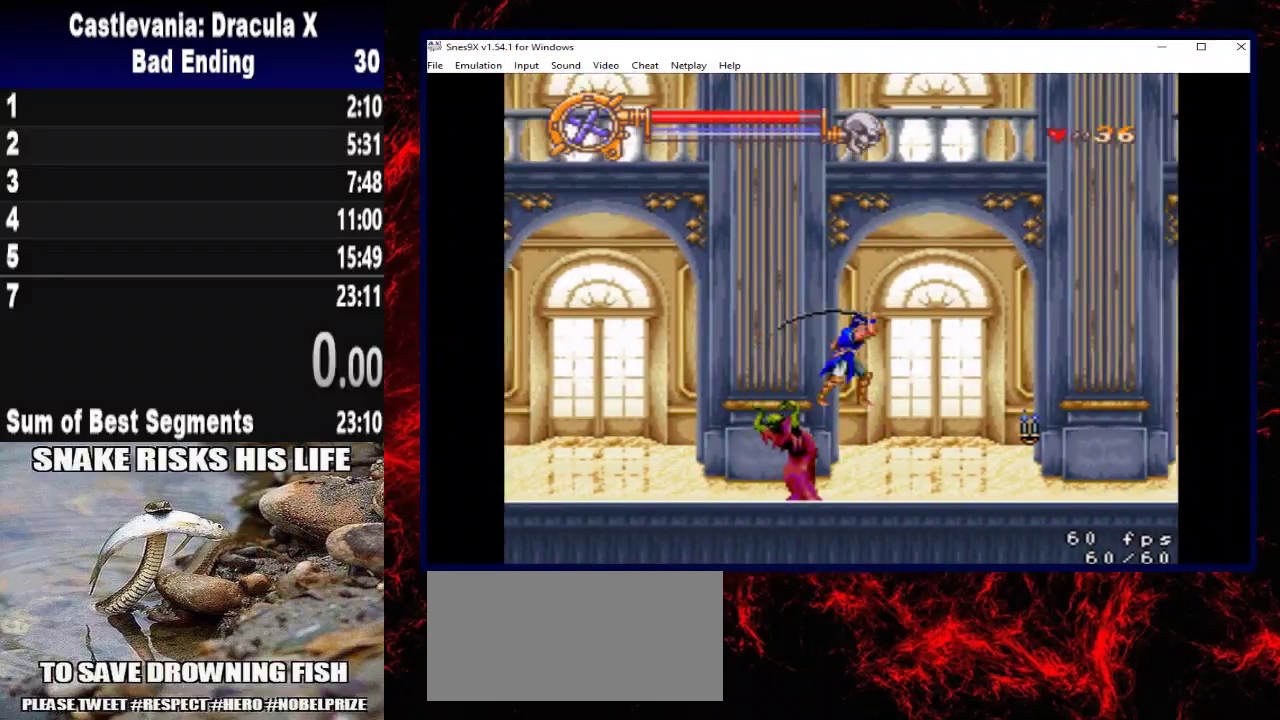
{"buttons": ["DPAD_RIGHT"], "left_stick": "right", "right_stick": "center", "events": [[233, "X", "up"], [367, "A", "down"], [500, "A", "up"]]}
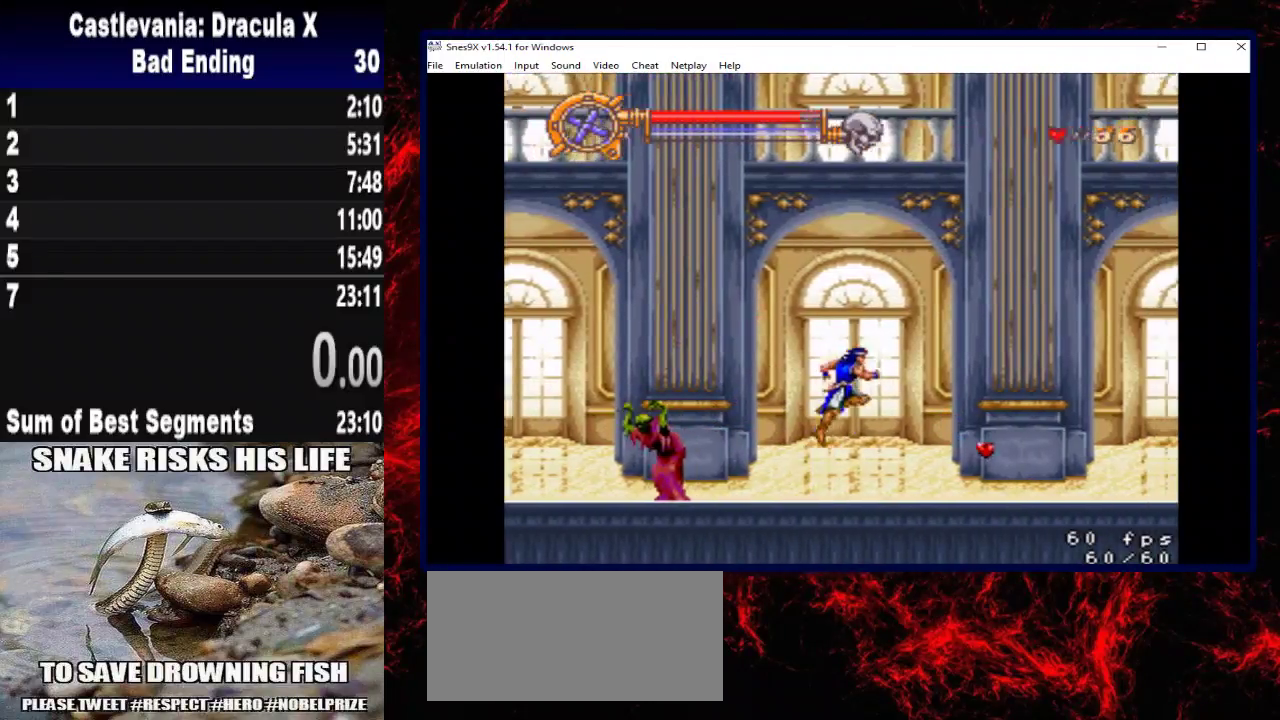
{"buttons": ["DPAD_RIGHT"], "left_stick": "right", "right_stick": "center", "events": []}
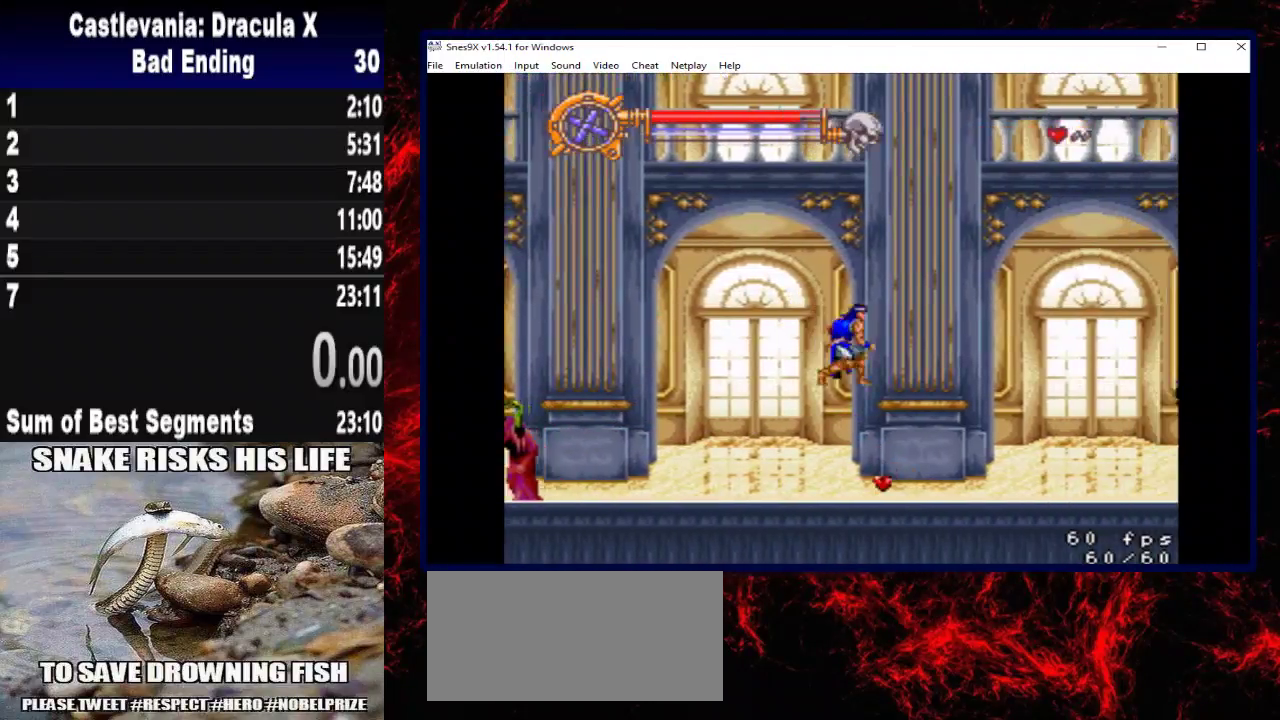
{"buttons": ["DPAD_RIGHT"], "left_stick": "right", "right_stick": "center", "events": []}
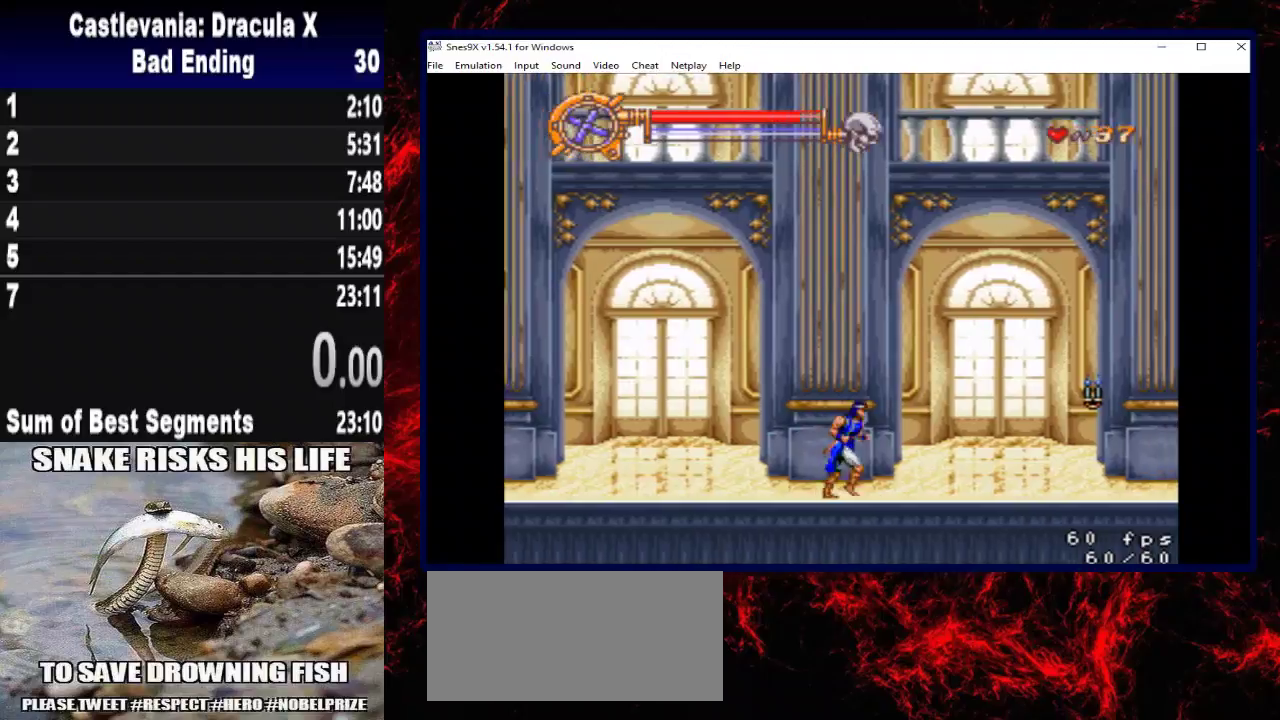
{"buttons": ["DPAD_RIGHT"], "left_stick": "right", "right_stick": "center", "events": []}
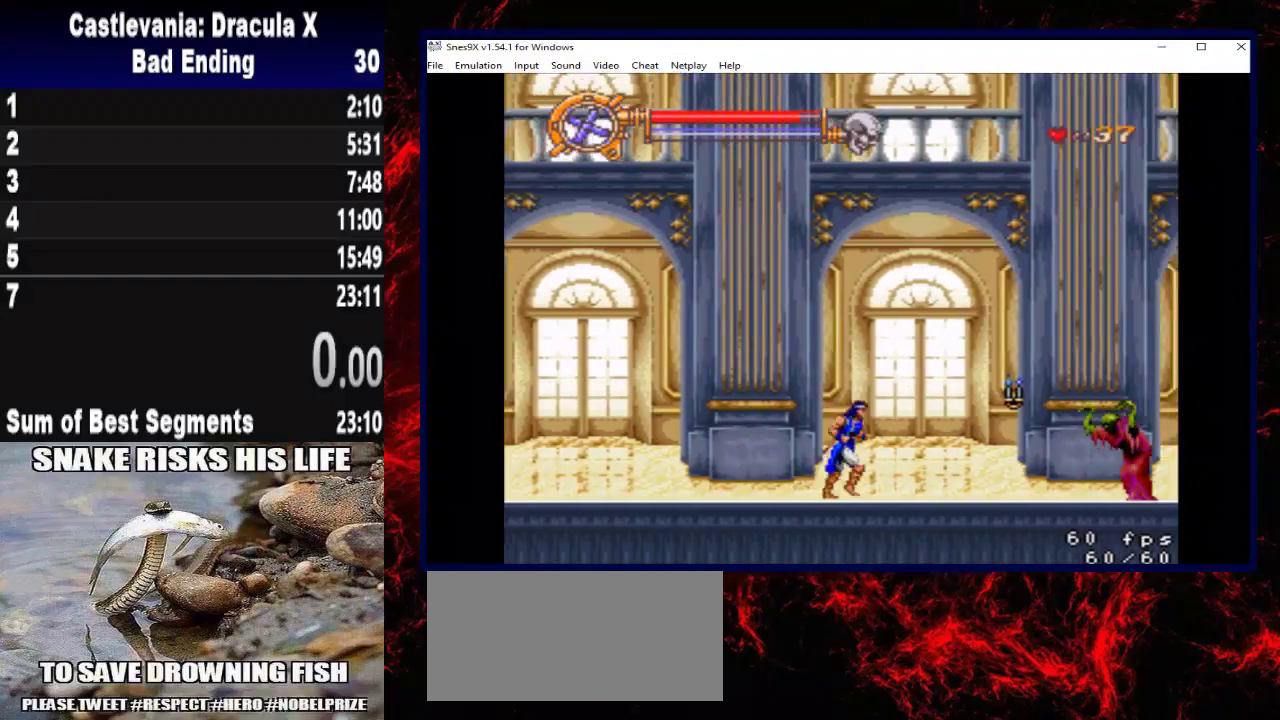
{"buttons": ["X", "DPAD_RIGHT"], "left_stick": "right", "right_stick": "center", "events": [[200, "X", "down"]]}
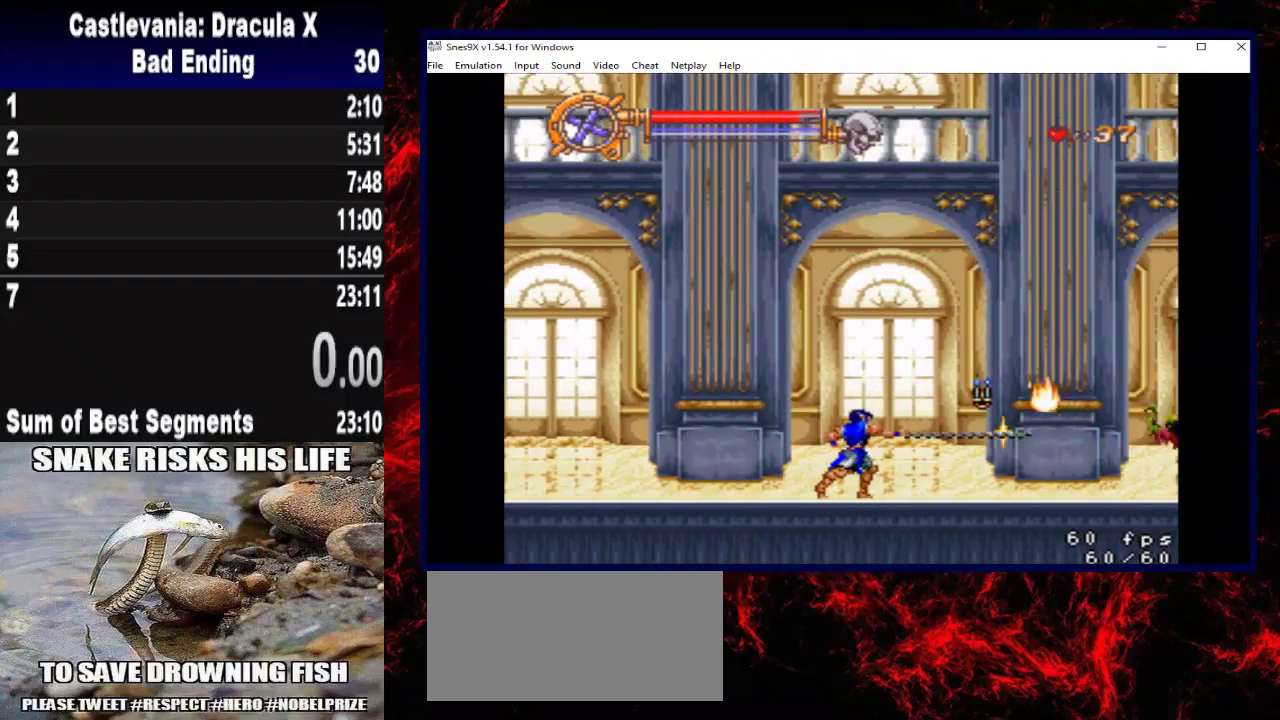
{"buttons": ["DPAD_RIGHT"], "left_stick": "right", "right_stick": "center", "events": [[33, "X", "up"]]}
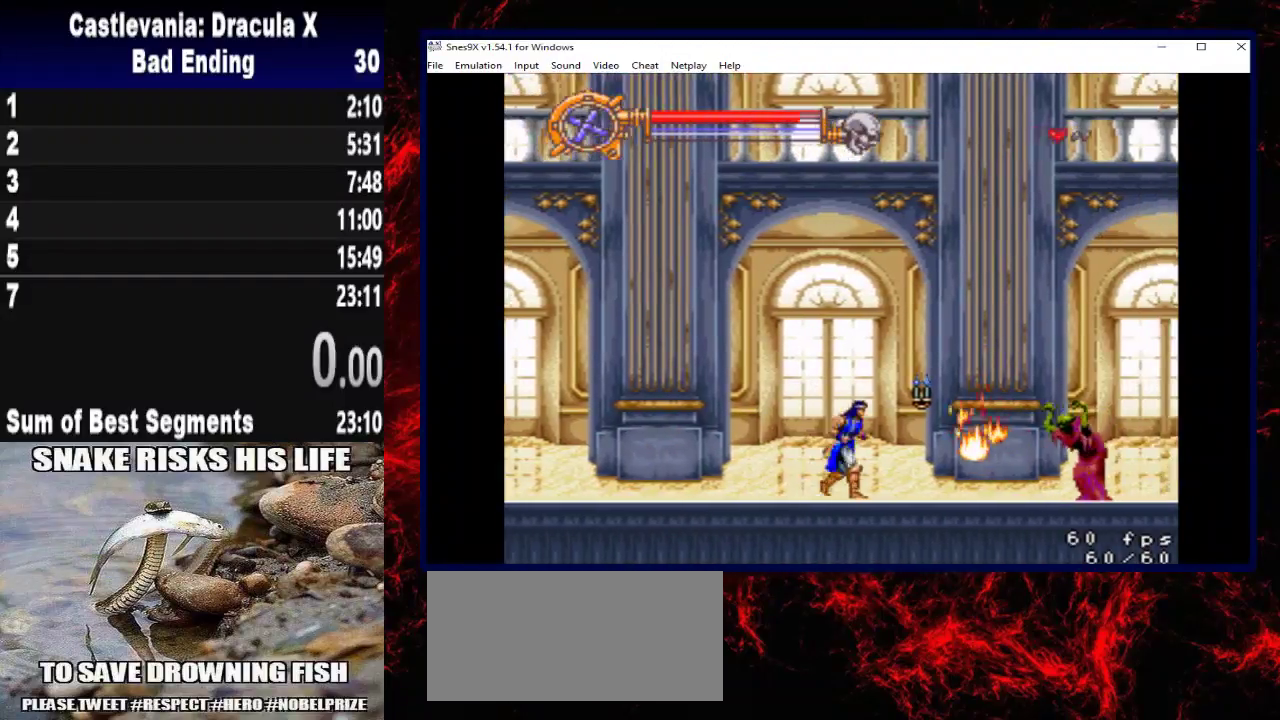
{"buttons": ["A", "DPAD_RIGHT"], "left_stick": "right", "right_stick": "center", "events": [[367, "A", "down"]]}
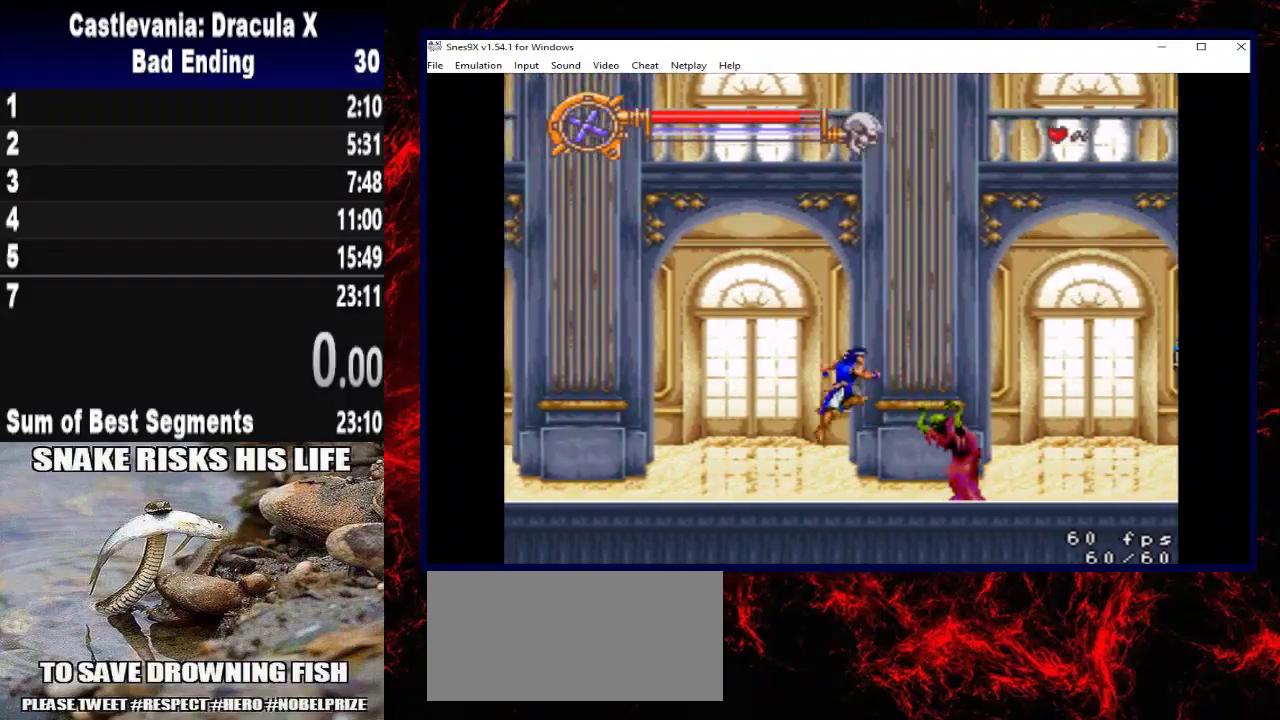
{"buttons": ["DPAD_RIGHT"], "left_stick": "right", "right_stick": "center", "events": [[67, "A", "up"]]}
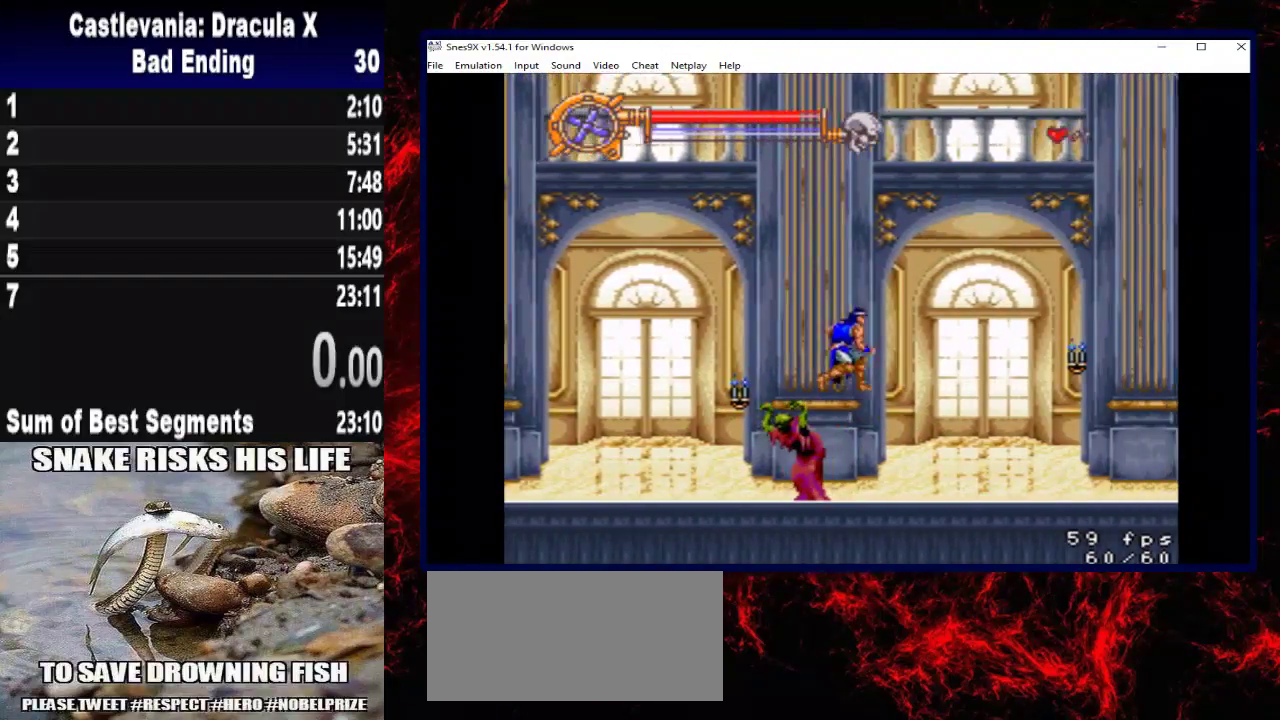
{"buttons": ["DPAD_RIGHT"], "left_stick": "right", "right_stick": "center", "events": [[333, "A", "down"], [433, "A", "up"]]}
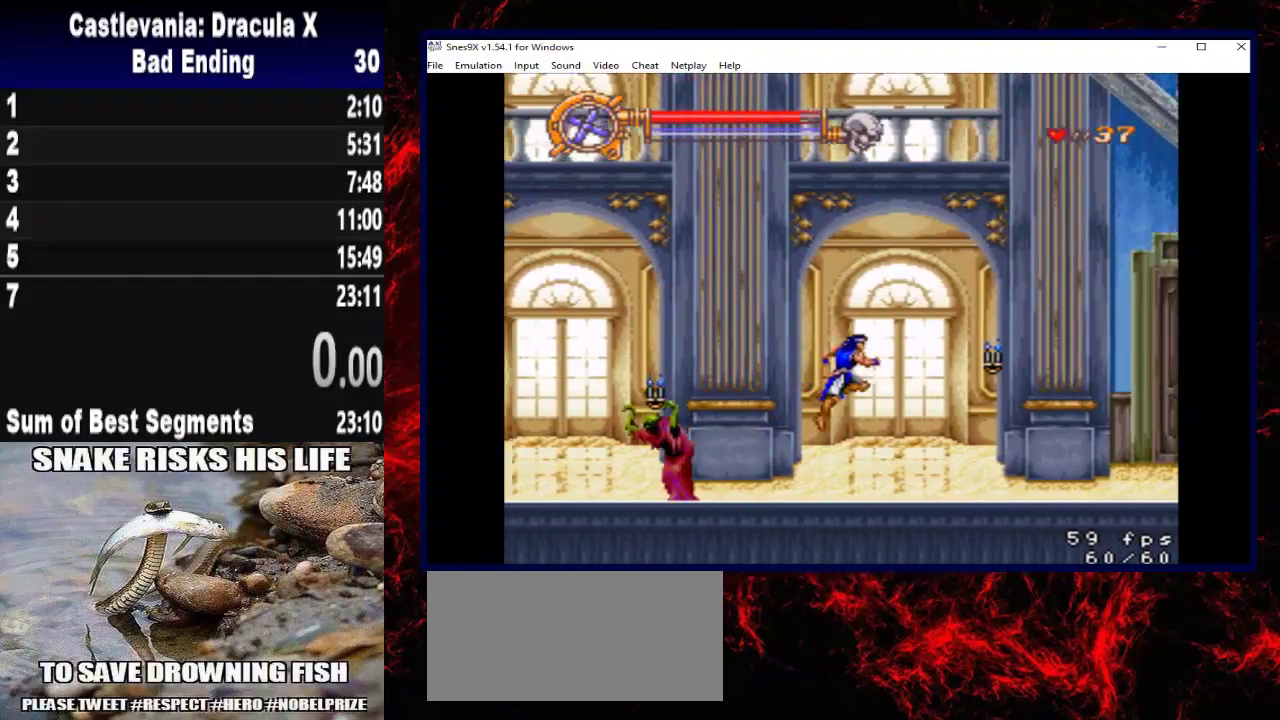
{"buttons": ["X", "DPAD_RIGHT"], "left_stick": "right", "right_stick": "center", "events": [[233, "X", "down"]]}
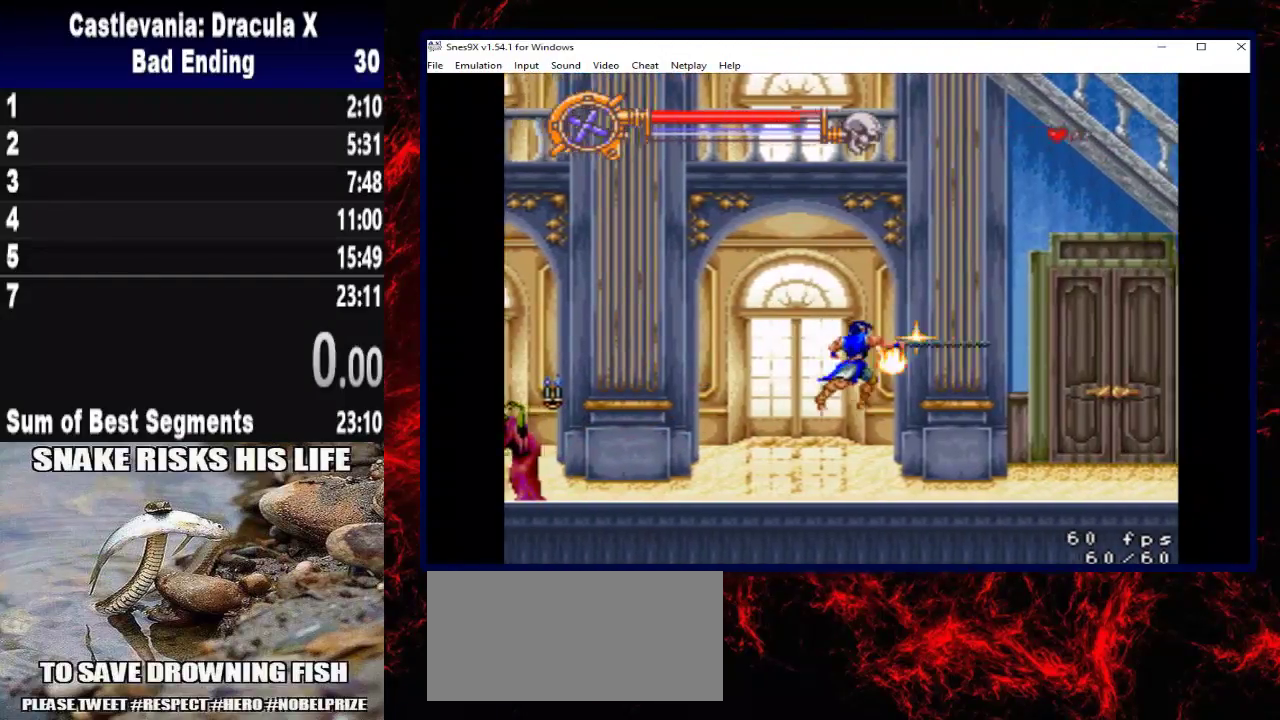
{"buttons": ["DPAD_RIGHT"], "left_stick": "right", "right_stick": "center", "events": [[100, "X", "up"], [300, "A", "down"], [500, "A", "up"]]}
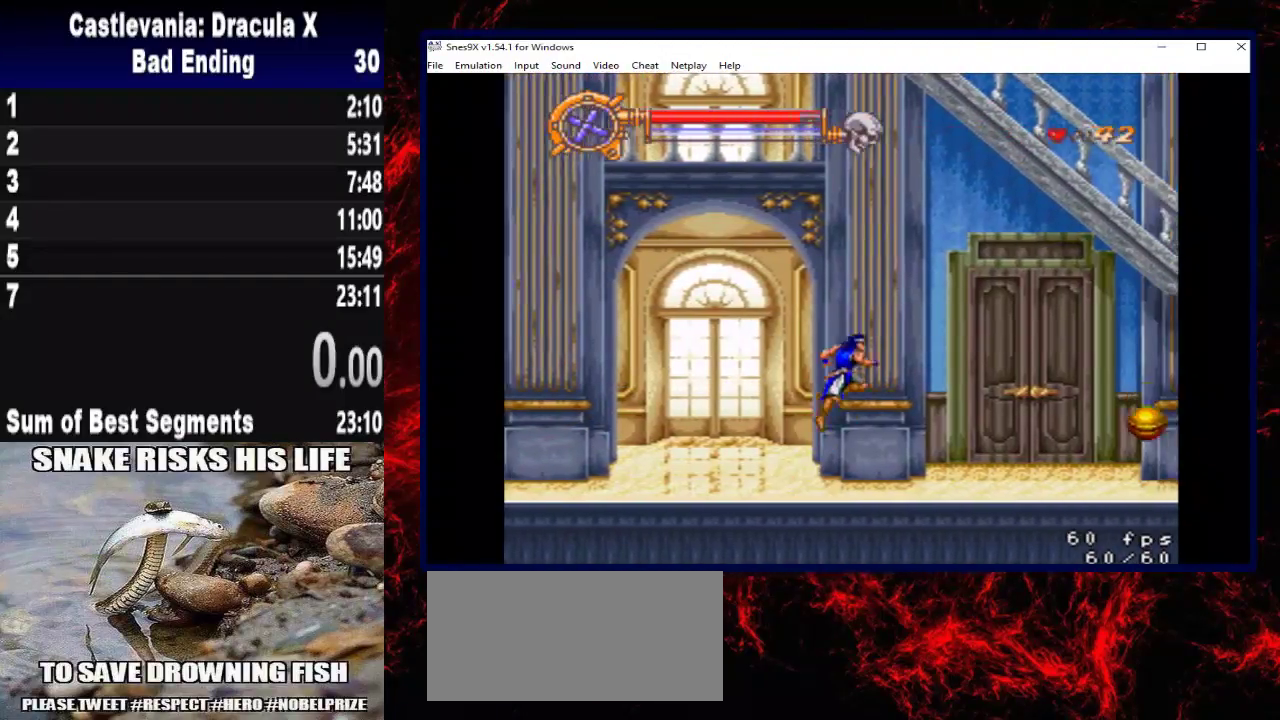
{"buttons": ["DPAD_RIGHT"], "left_stick": "right", "right_stick": "center", "events": []}
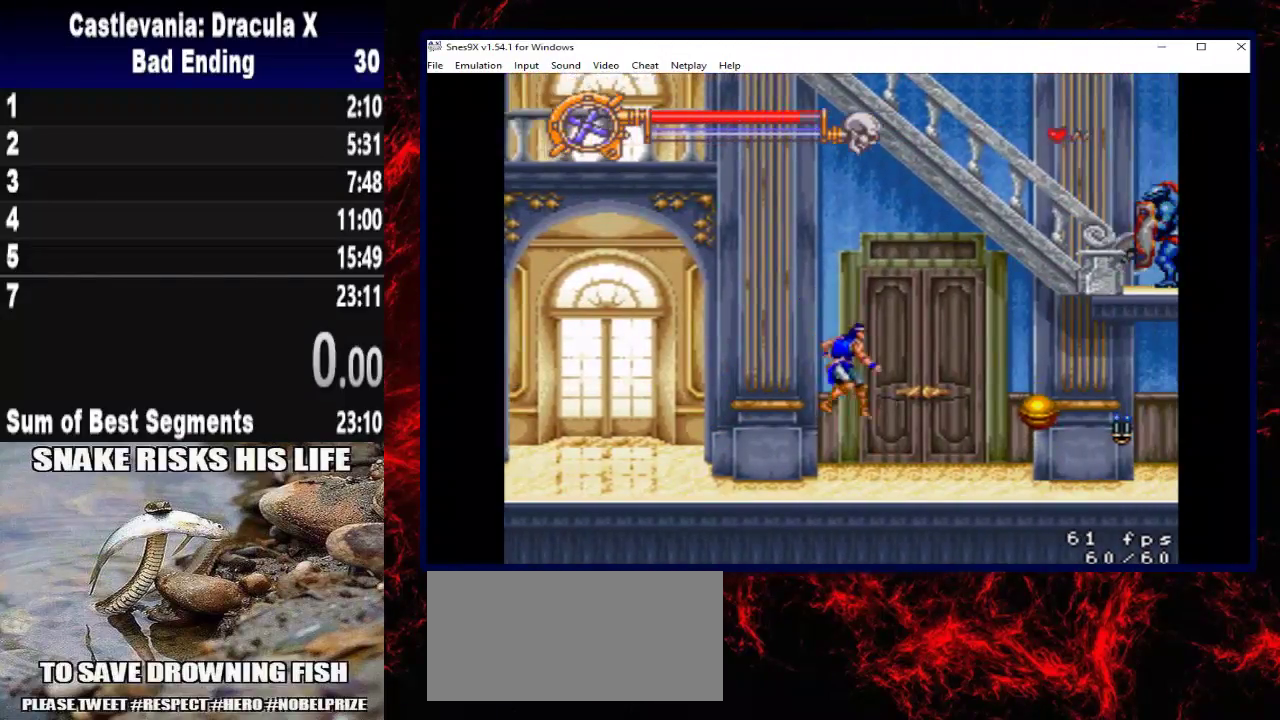
{"buttons": ["DPAD_RIGHT"], "left_stick": "right", "right_stick": "center", "events": []}
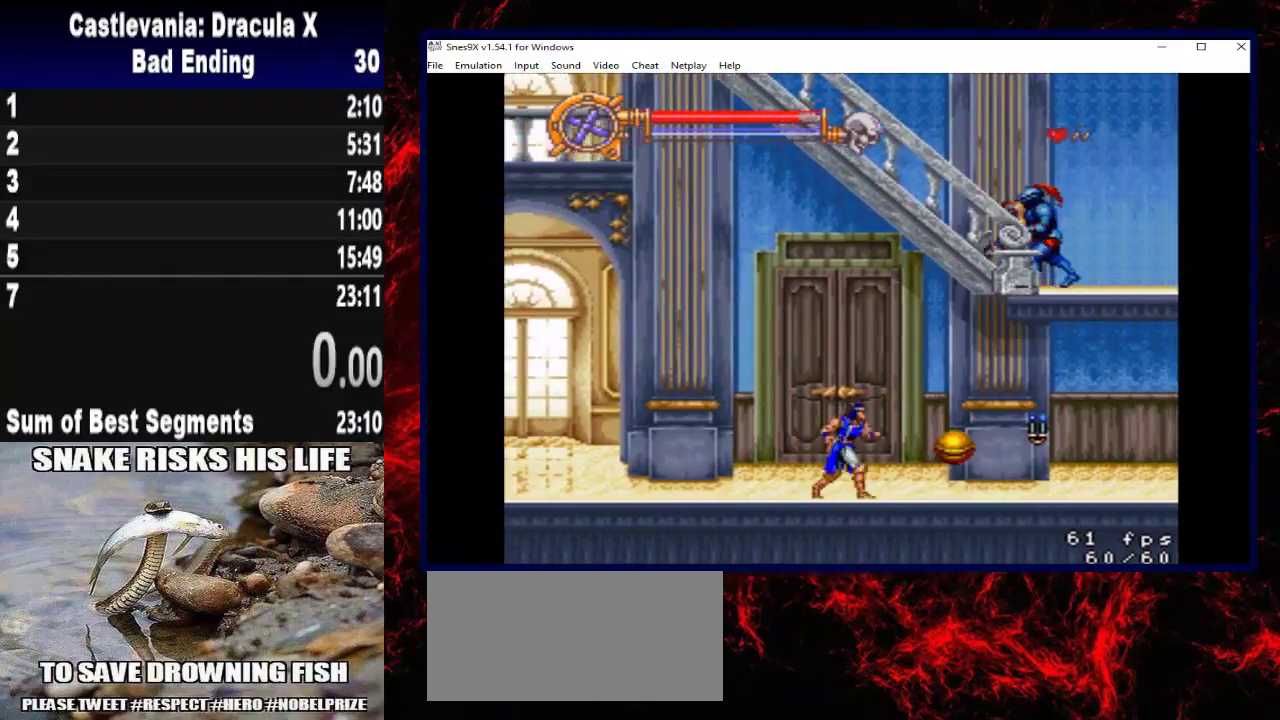
{"buttons": ["DPAD_RIGHT"], "left_stick": "right", "right_stick": "center", "events": [[67, "A", "down"], [267, "A", "up"]]}
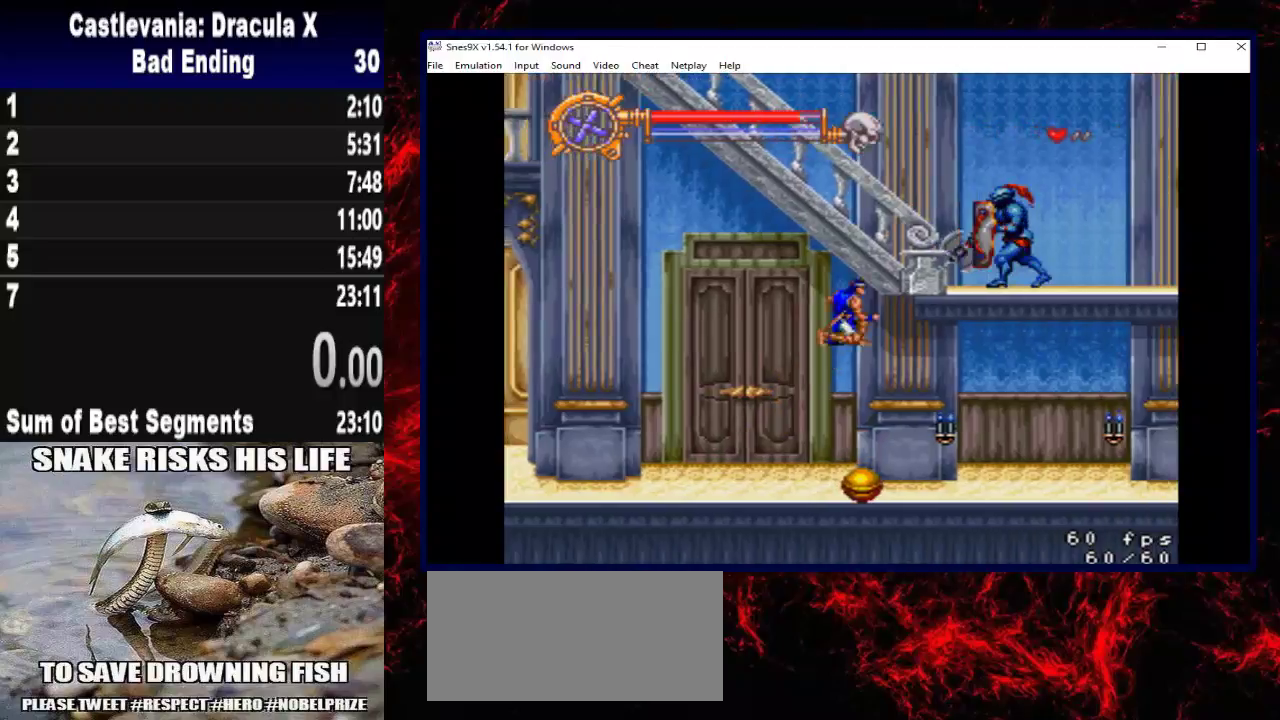
{"buttons": ["DPAD_RIGHT"], "left_stick": "right", "right_stick": "center", "events": [[133, "X", "down"], [367, "X", "up"]]}
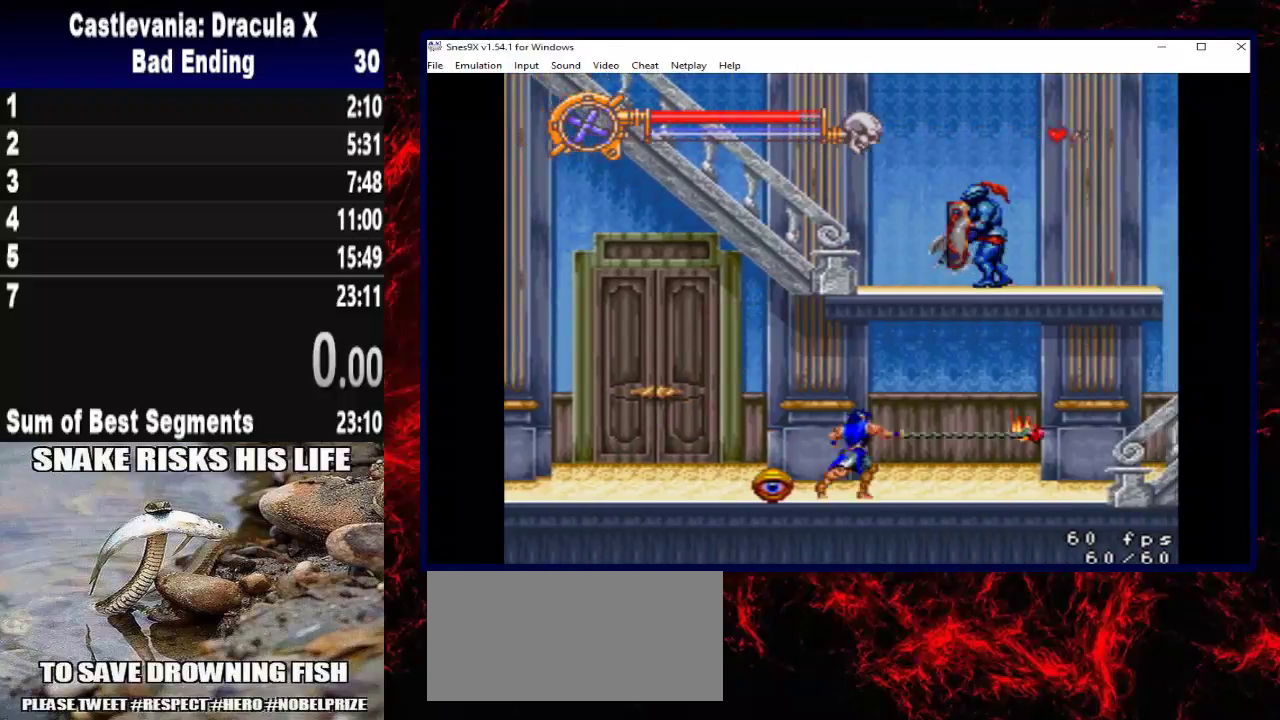
{"buttons": ["DPAD_RIGHT"], "left_stick": "right", "right_stick": "center", "events": [[133, "A", "down"], [233, "A", "up"]]}
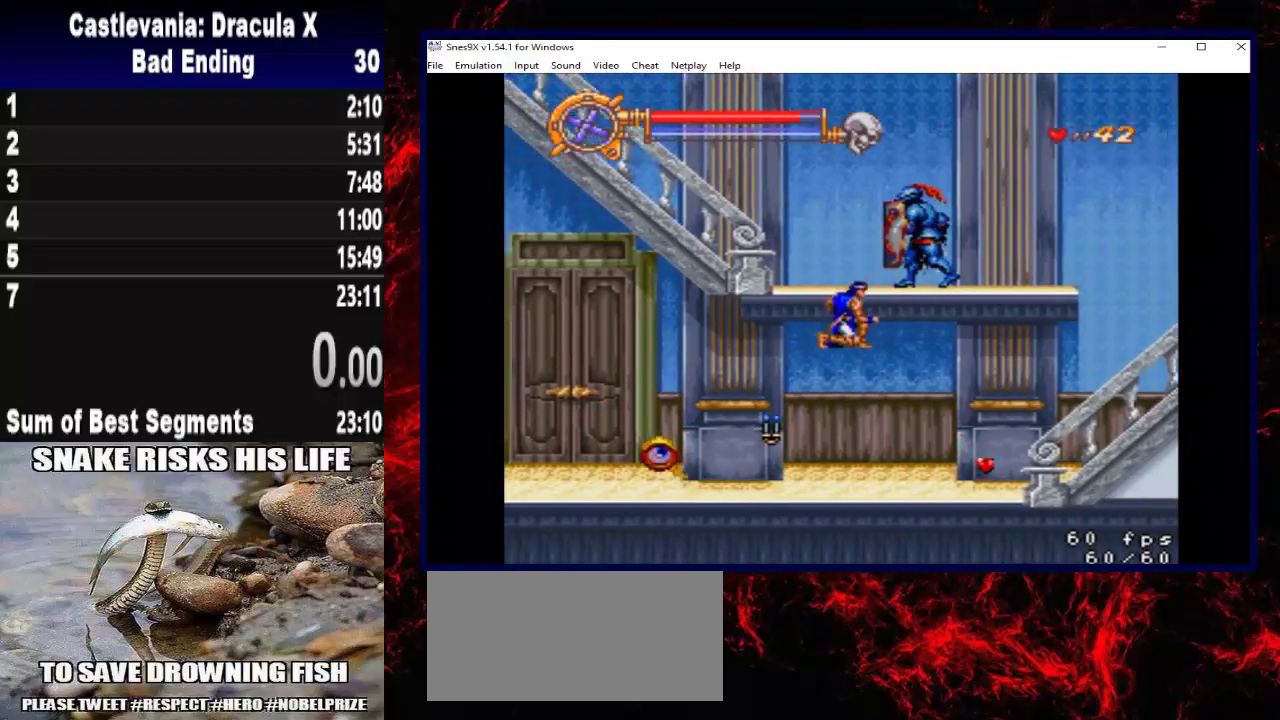
{"buttons": ["DPAD_RIGHT"], "left_stick": "right", "right_stick": "center", "events": []}
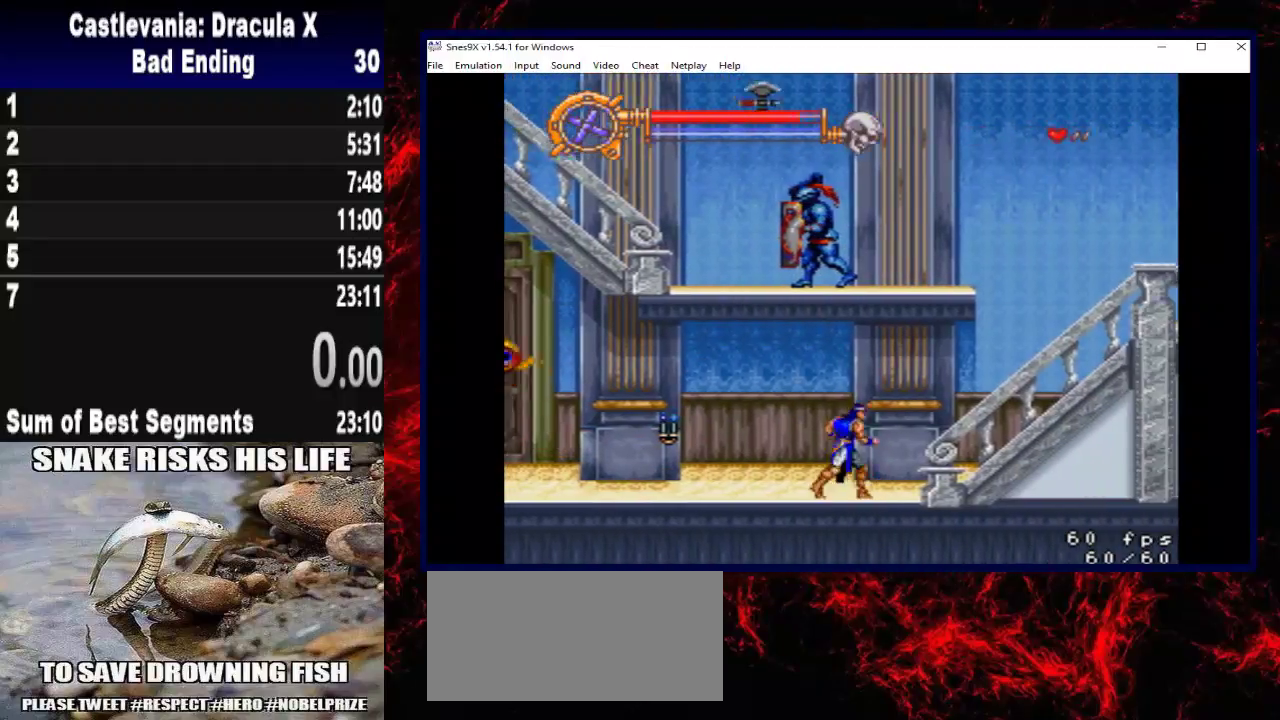
{"buttons": ["A", "DPAD_UP", "DPAD_RIGHT"], "left_stick": "up-right", "right_stick": "center", "events": [[267, "DPAD_UP", "down"], [267, "left_stick", "up-right"], [300, "A", "down"]]}
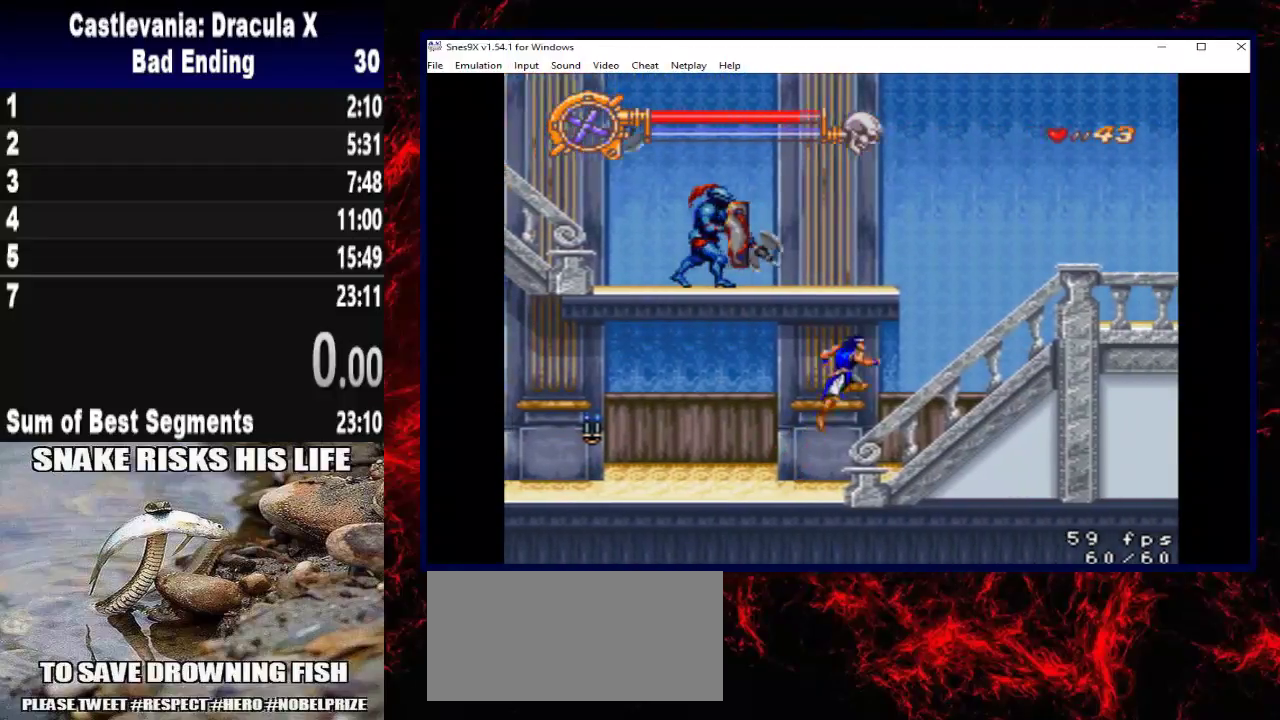
{"buttons": ["DPAD_UP", "DPAD_RIGHT"], "left_stick": "up-right", "right_stick": "center", "events": [[200, "A", "up"]]}
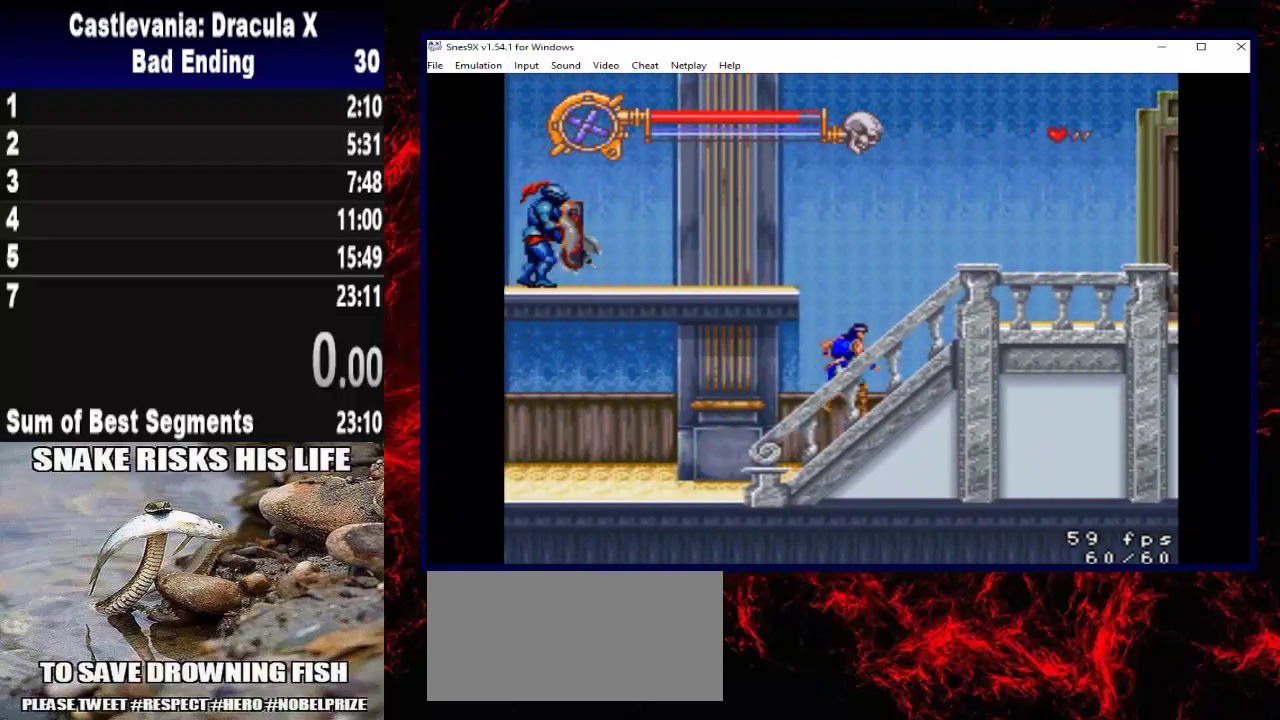
{"buttons": ["A", "DPAD_UP", "DPAD_LEFT"], "left_stick": "up-left", "right_stick": "center", "events": [[467, "DPAD_RIGHT", "up"], [500, "A", "down"], [500, "DPAD_LEFT", "down"], [500, "left_stick", "up-left"]]}
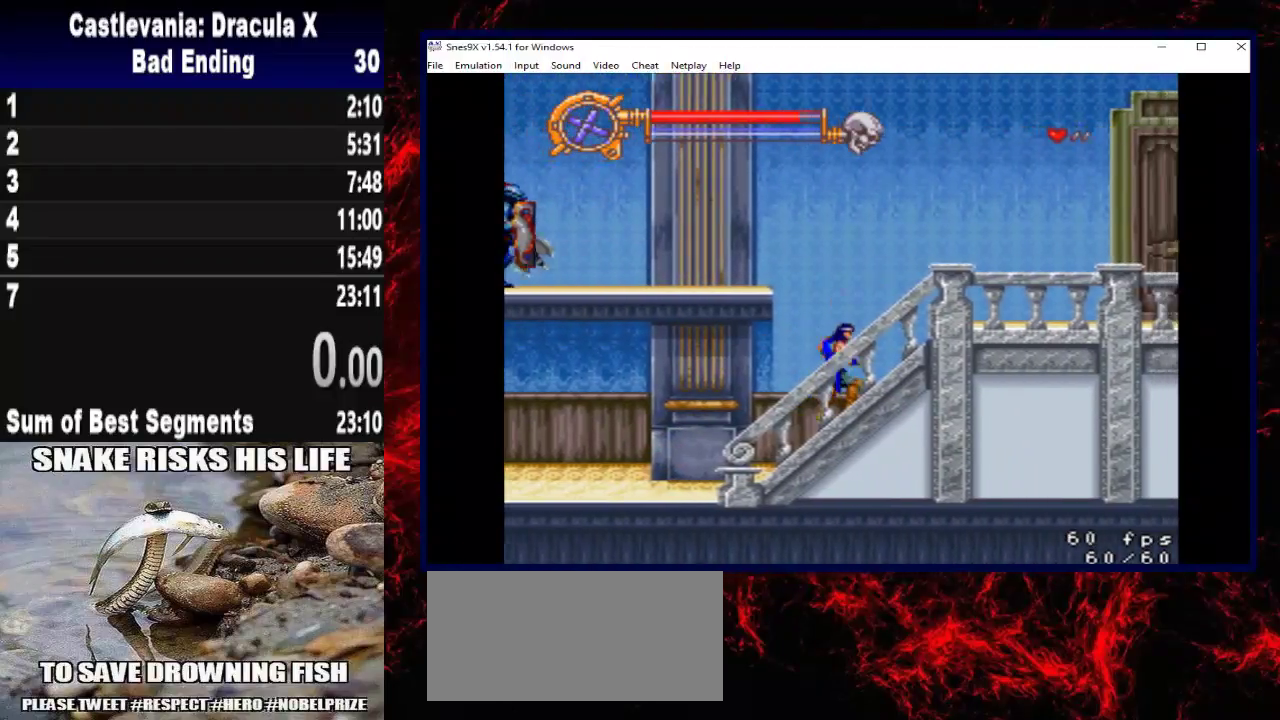
{"buttons": ["DPAD_UP", "DPAD_LEFT"], "left_stick": "up-left", "right_stick": "center", "events": [[433, "A", "up"]]}
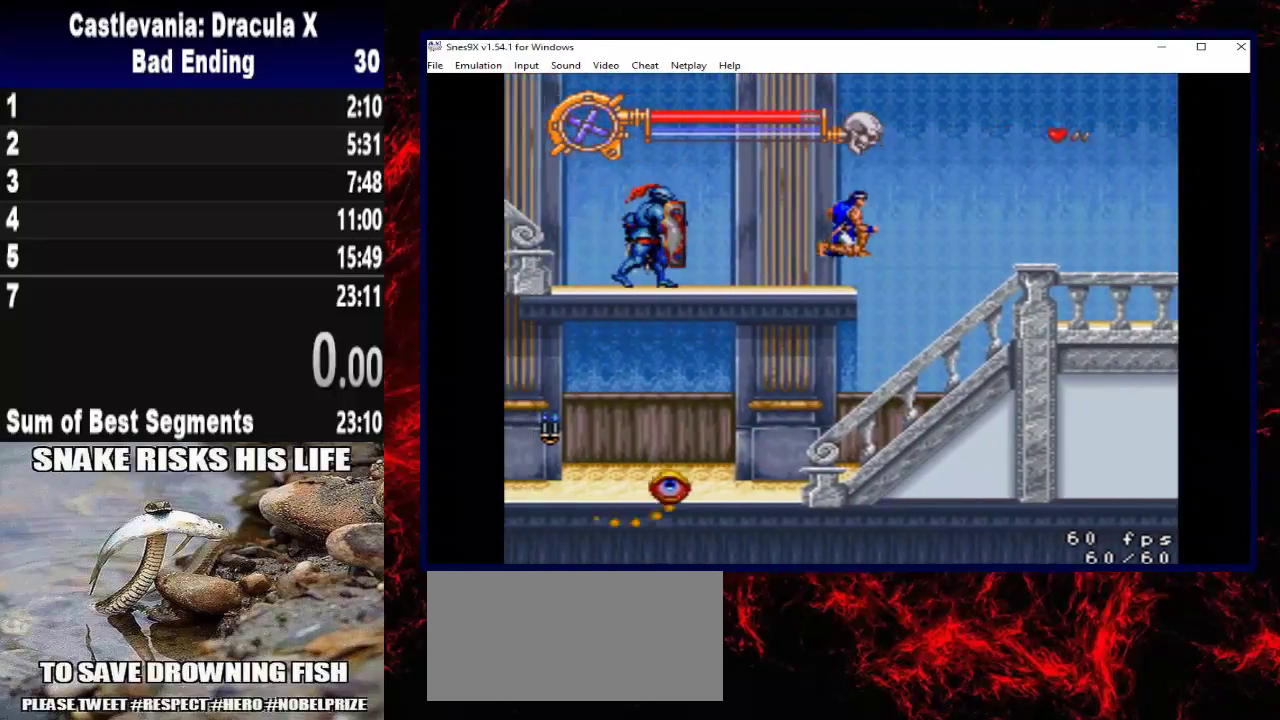
{"buttons": [], "left_stick": "center", "right_stick": "center", "events": [[233, "DPAD_UP", "up"], [233, "left_stick", "left"], [300, "DPAD_LEFT", "up"], [300, "left_stick", "center"]]}
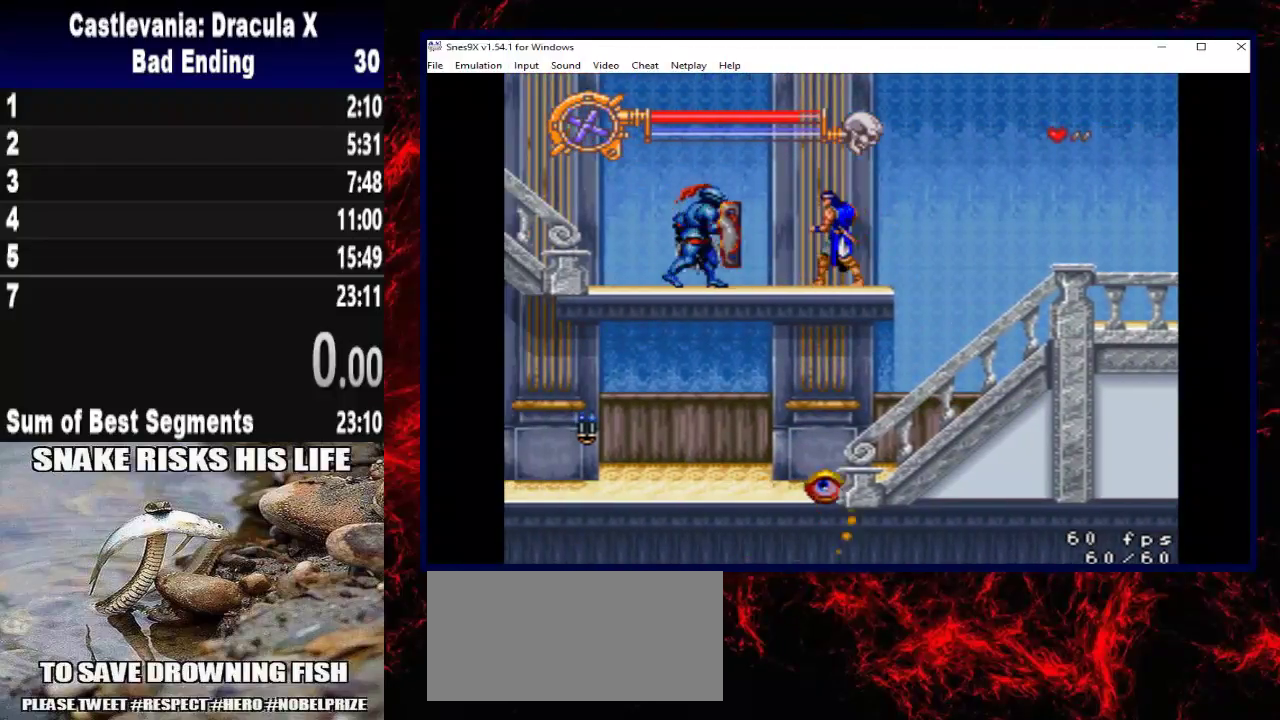
{"buttons": ["DPAD_LEFT"], "left_stick": "left", "right_stick": "center", "events": [[167, "DPAD_LEFT", "down"], [167, "left_stick", "left"]]}